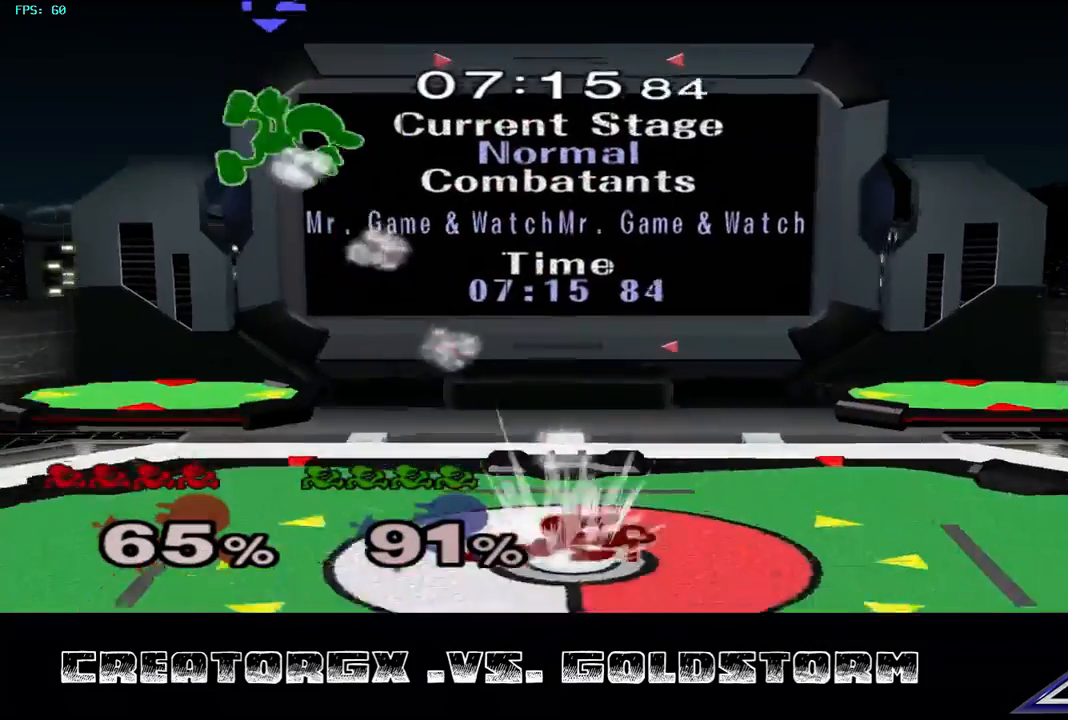
Gameplay with a controller (Nintendo layout); each line is a JSON object with the inputs held at the frame after it. "events" lists button and stick changes between this image and that frame as [ms after this image, input, new state], when the widget could be followed in between. Not read: L3 R3.
{"buttons": [], "left_stick": "center", "right_stick": "center", "events": [[101, "left_stick", "center"]]}
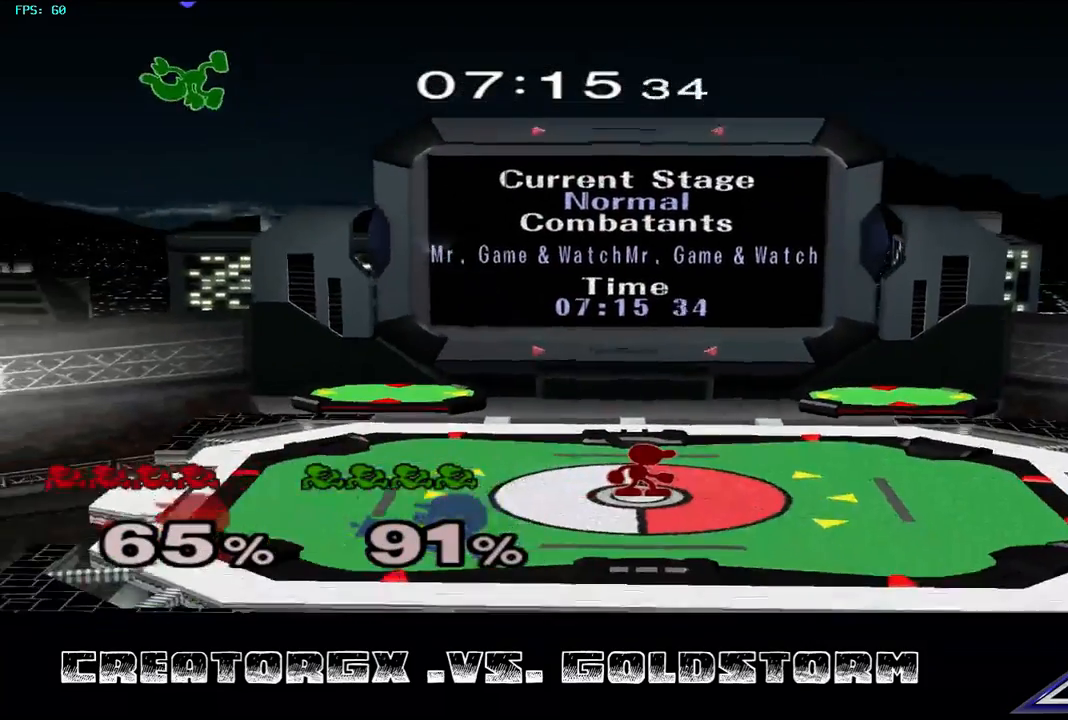
{"buttons": [], "left_stick": "left", "right_stick": "center", "events": [[134, "left_stick", "left"]]}
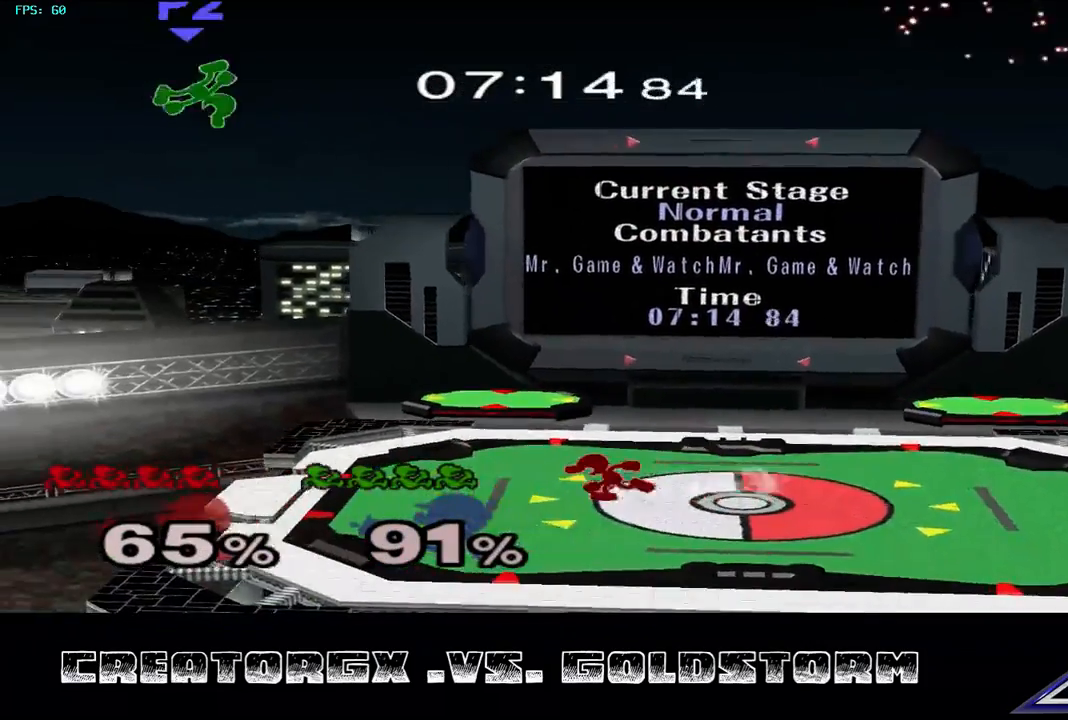
{"buttons": ["A"], "left_stick": "up-right", "right_stick": "center", "events": [[168, "Y", "down"], [336, "Y", "up"], [336, "left_stick", "up"], [370, "A", "down"], [505, "left_stick", "up-right"]]}
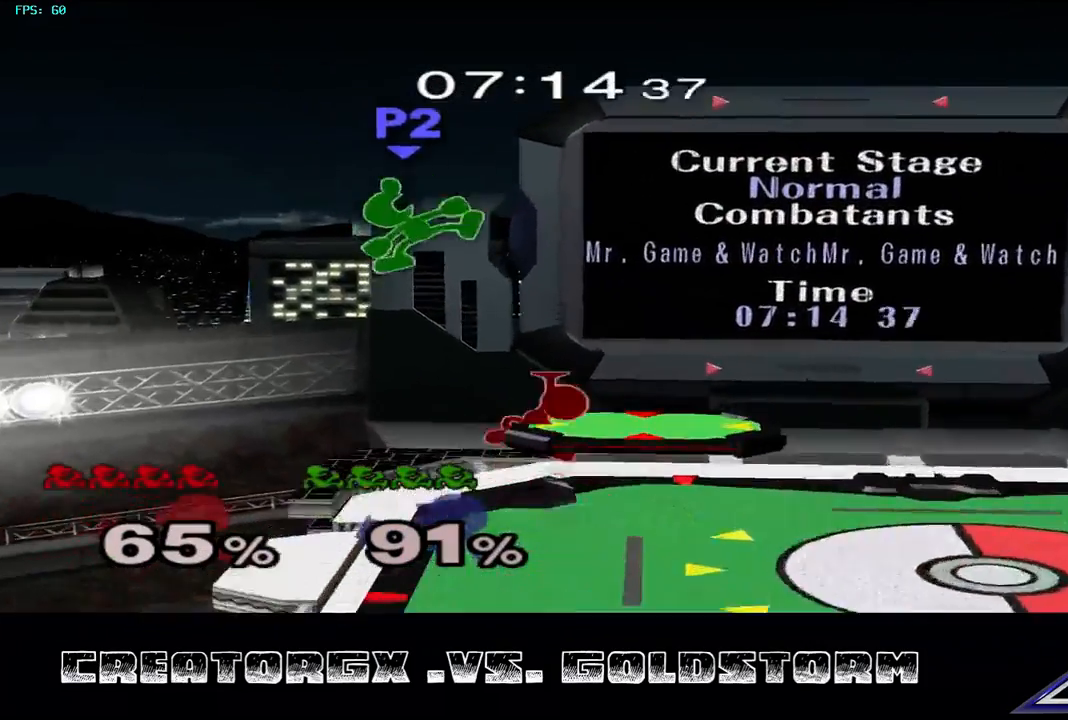
{"buttons": [], "left_stick": "down", "right_stick": "center", "events": [[67, "A", "up"], [168, "left_stick", "right"], [336, "left_stick", "down"], [437, "left_stick", "center"], [505, "left_stick", "down"]]}
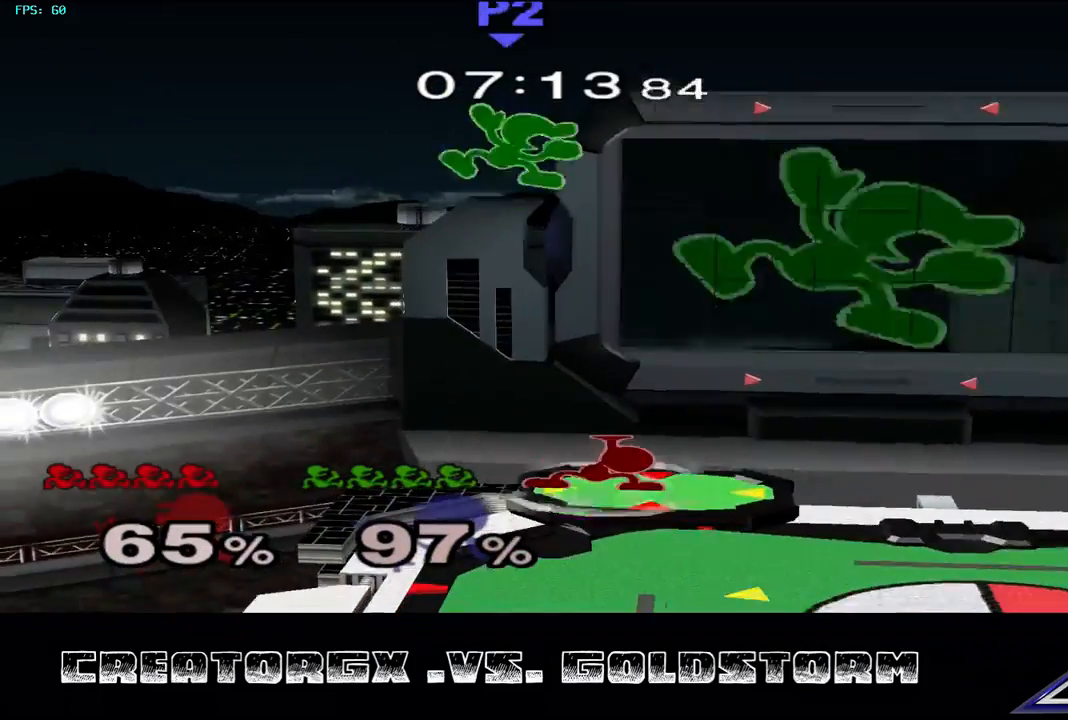
{"buttons": [], "left_stick": "center", "right_stick": "center", "events": [[134, "left_stick", "center"], [303, "left_stick", "up"], [336, "A", "down"], [404, "A", "up"], [404, "left_stick", "center"]]}
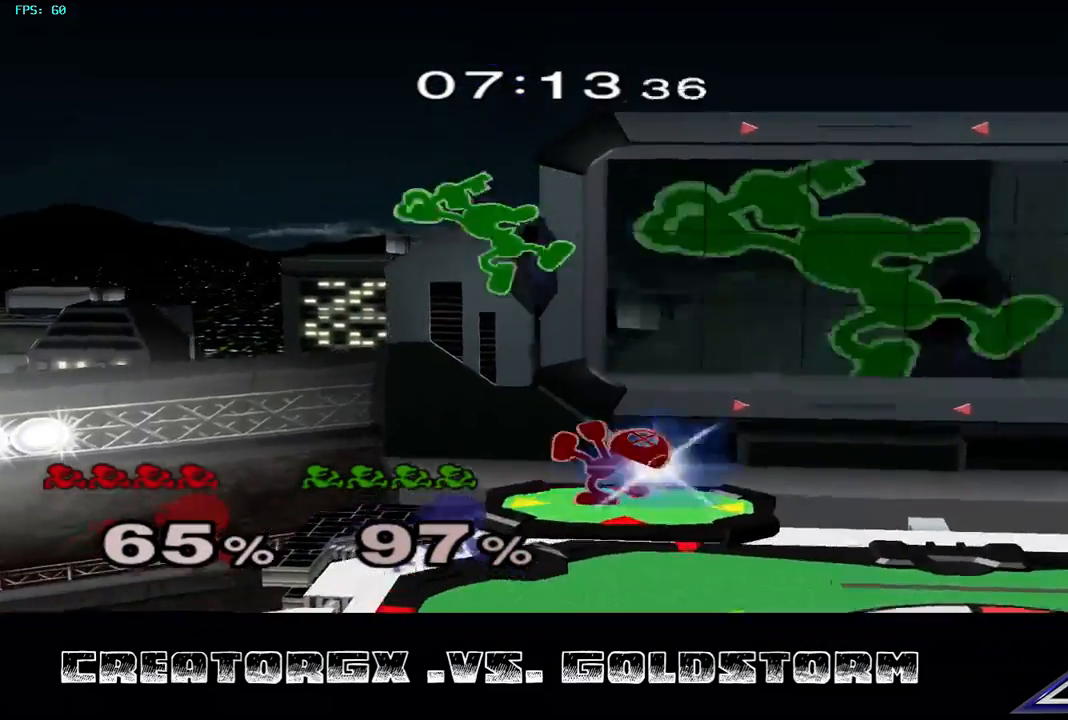
{"buttons": [], "left_stick": "center", "right_stick": "center", "events": []}
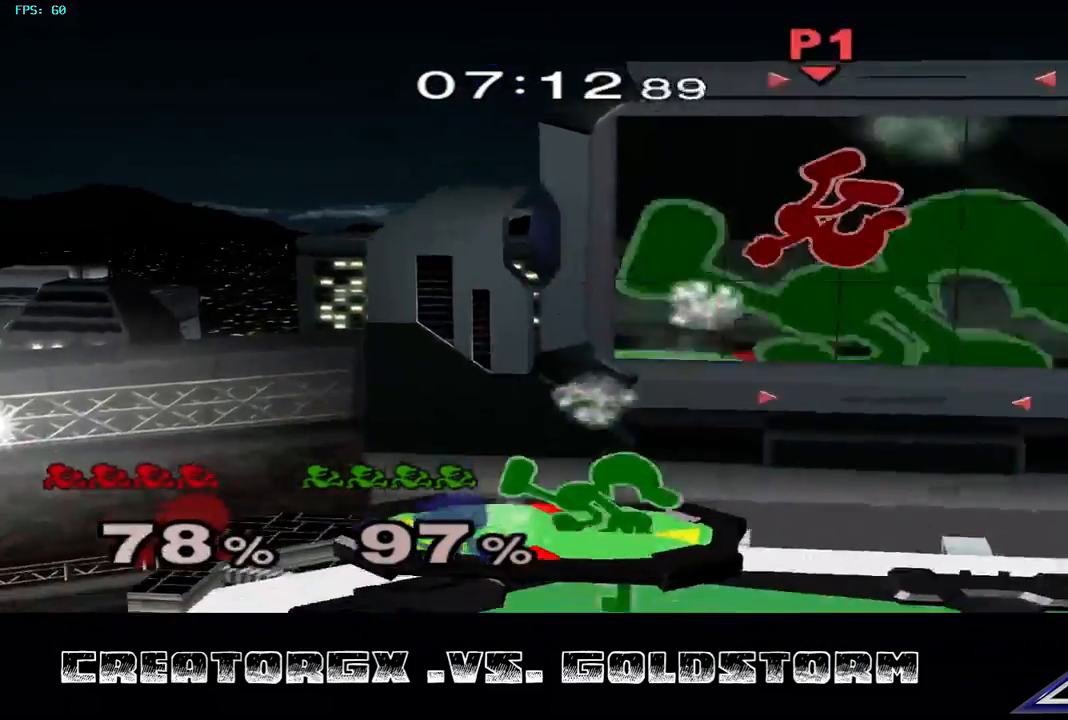
{"buttons": ["Y"], "left_stick": "left", "right_stick": "center", "events": [[269, "Y", "down"], [269, "left_stick", "left"], [370, "Y", "up"], [471, "Y", "down"]]}
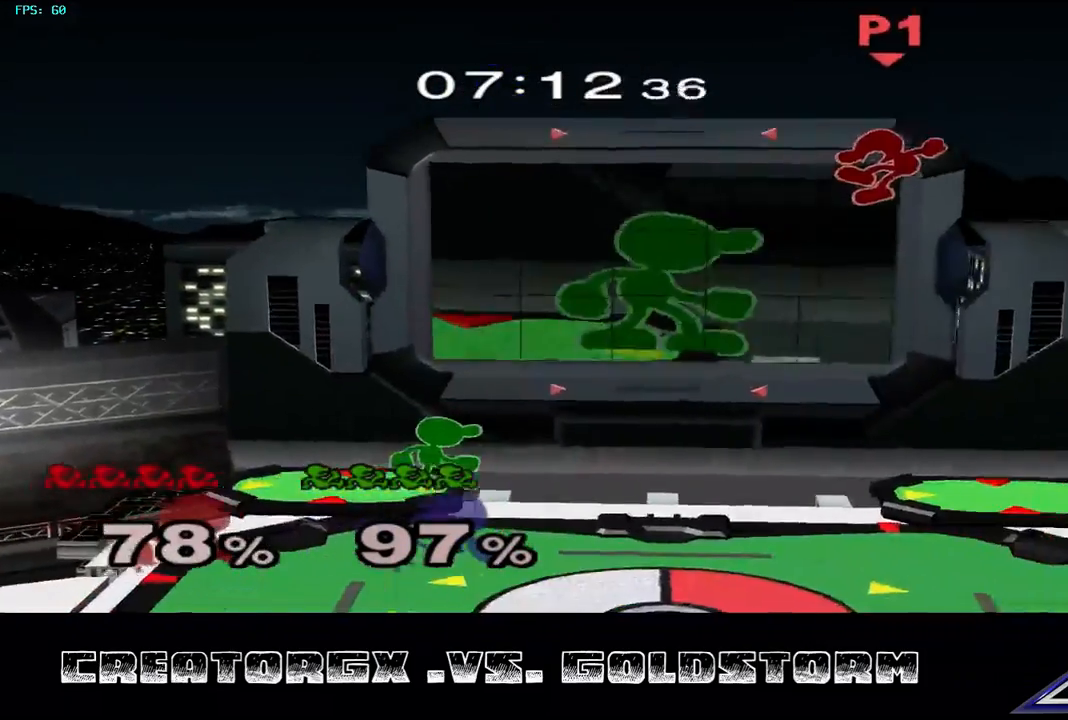
{"buttons": ["Y"], "left_stick": "left", "right_stick": "center", "events": [[33, "Y", "up"], [101, "Y", "down"], [168, "Y", "up"], [235, "Y", "down"], [336, "Y", "up"], [370, "Y", "down"]]}
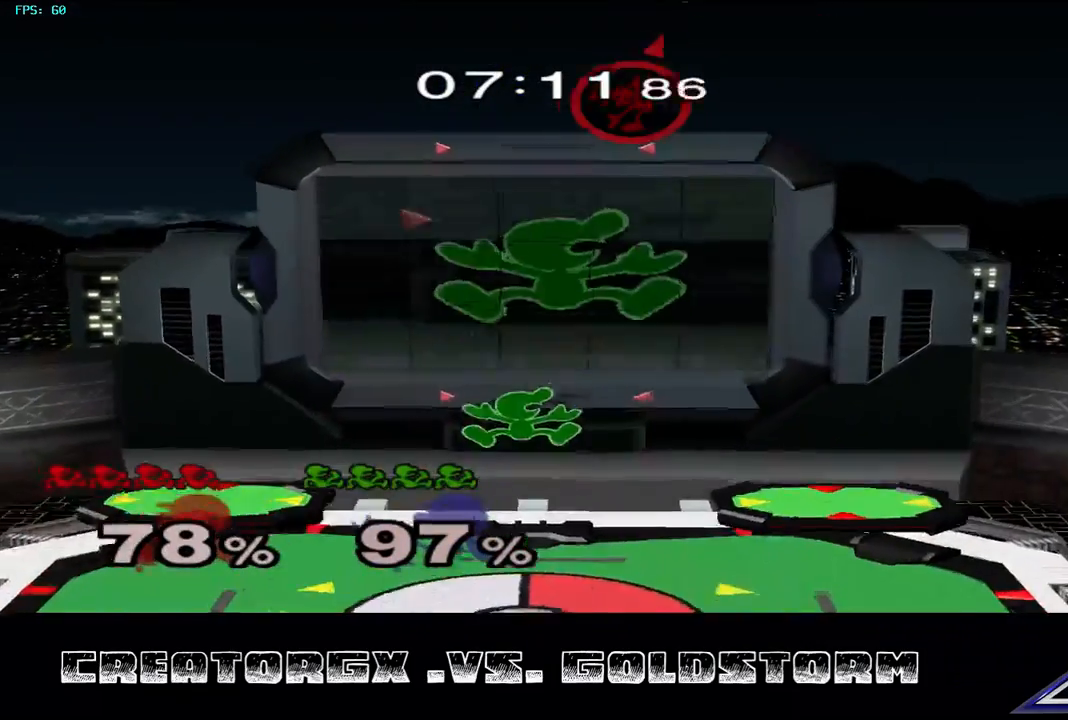
{"buttons": ["A"], "left_stick": "right", "right_stick": "center", "events": [[33, "Y", "up"], [67, "left_stick", "center"], [134, "left_stick", "down"], [202, "A", "down"], [269, "A", "up"], [269, "left_stick", "right"], [336, "A", "down"], [404, "left_stick", "down-right"], [505, "left_stick", "right"]]}
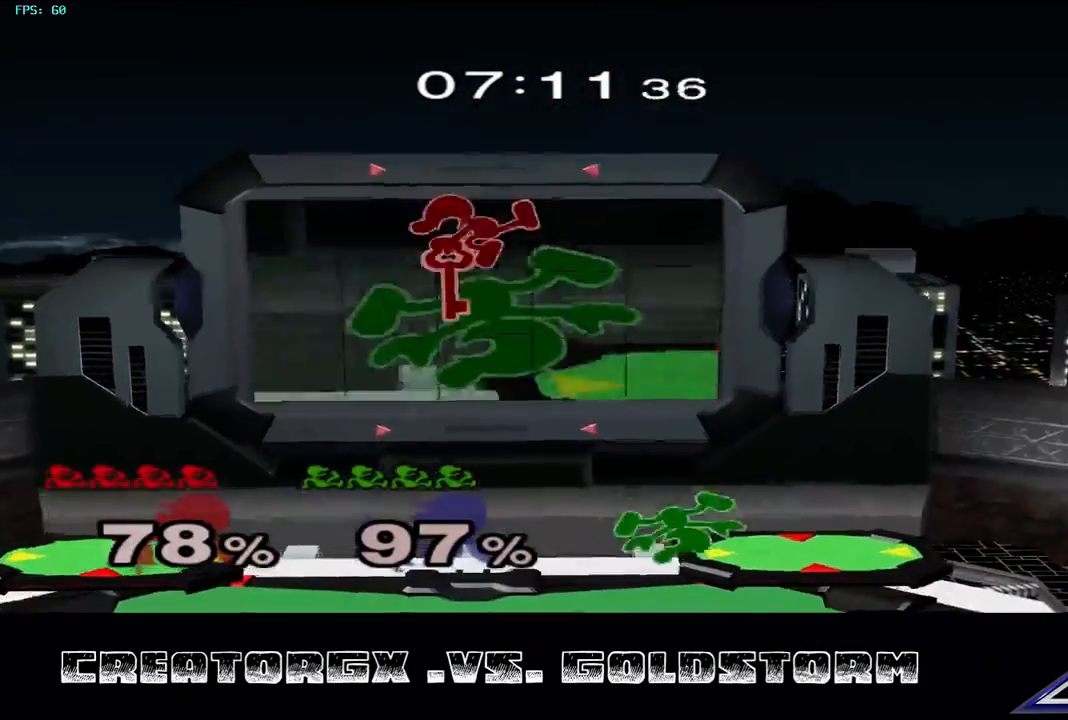
{"buttons": ["A"], "left_stick": "down", "right_stick": "center", "events": [[202, "left_stick", "down"]]}
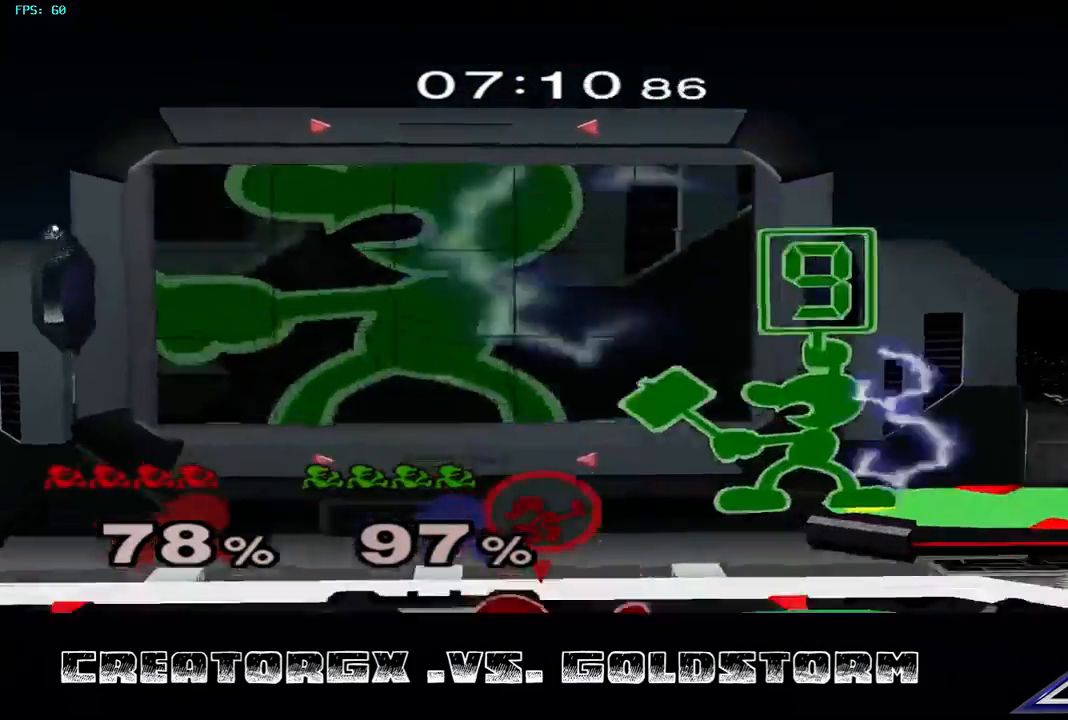
{"buttons": [], "left_stick": "center", "right_stick": "center", "events": [[67, "A", "up"], [67, "left_stick", "center"]]}
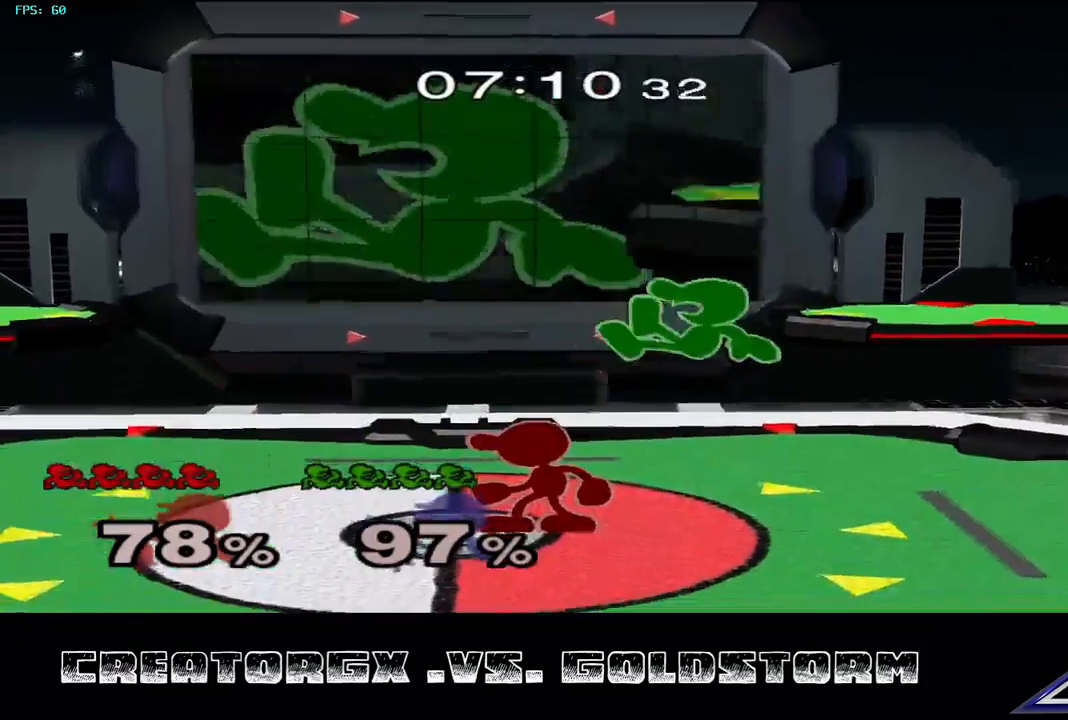
{"buttons": [], "left_stick": "left", "right_stick": "center", "events": [[33, "left_stick", "right"], [67, "Y", "down"], [168, "Y", "up"], [269, "A", "down"], [269, "left_stick", "down-left"], [336, "A", "up"], [336, "left_stick", "left"]]}
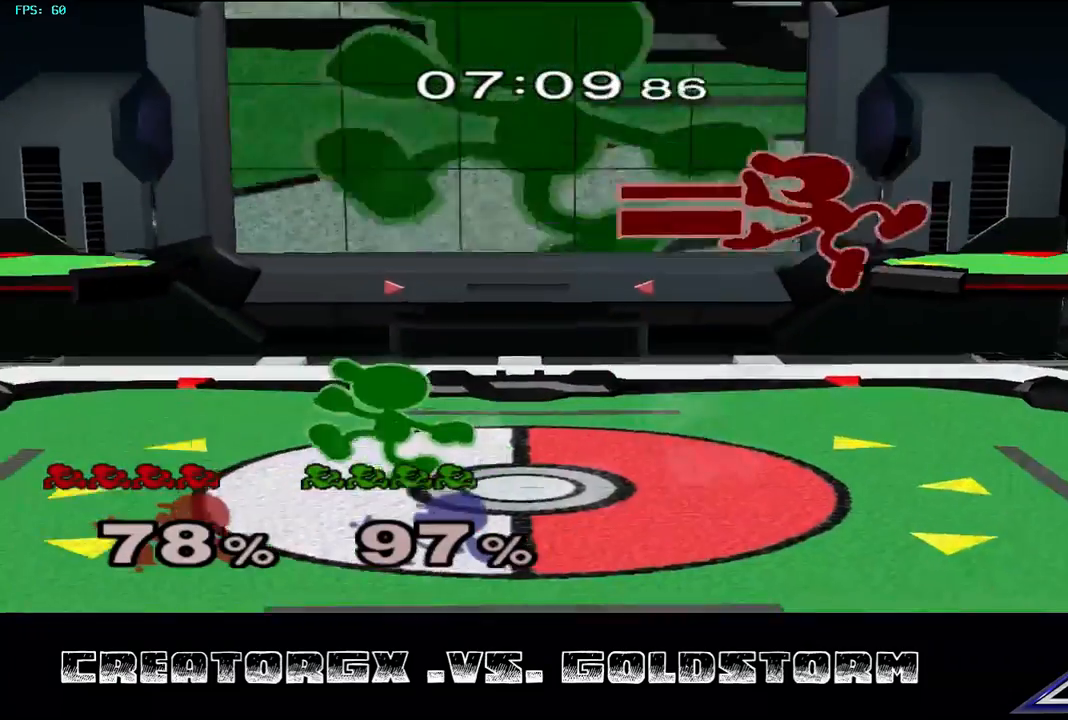
{"buttons": [], "left_stick": "right", "right_stick": "center", "events": [[269, "left_stick", "right"]]}
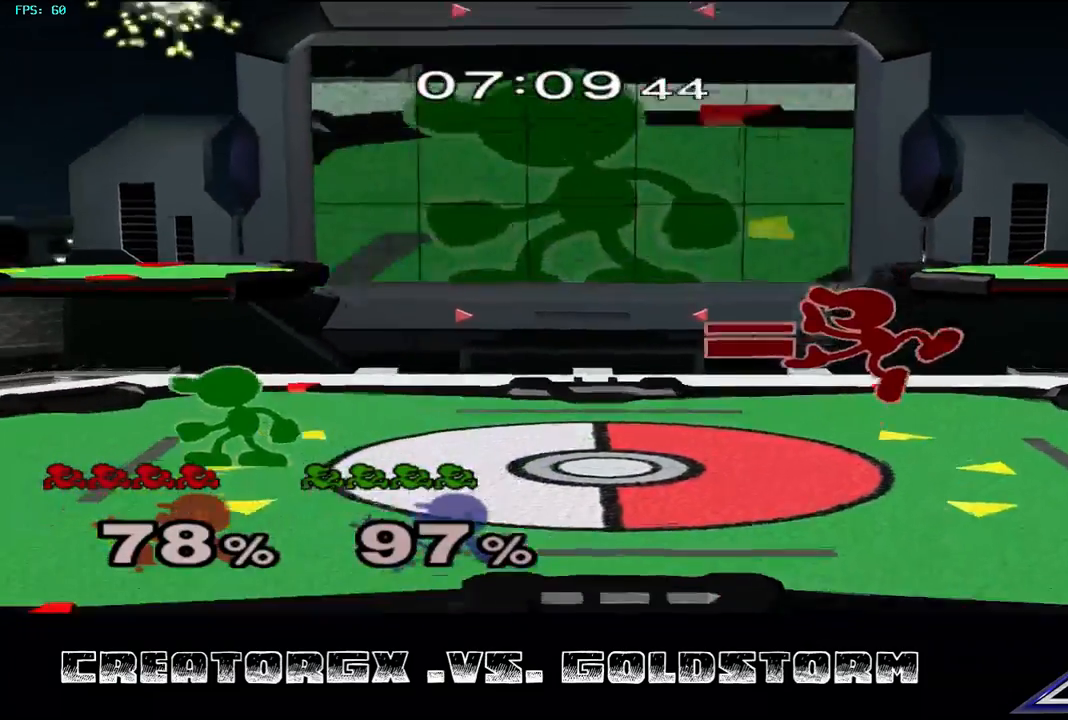
{"buttons": ["A"], "left_stick": "left", "right_stick": "center", "events": [[34, "left_stick", "center"], [471, "left_stick", "left"], [505, "A", "down"]]}
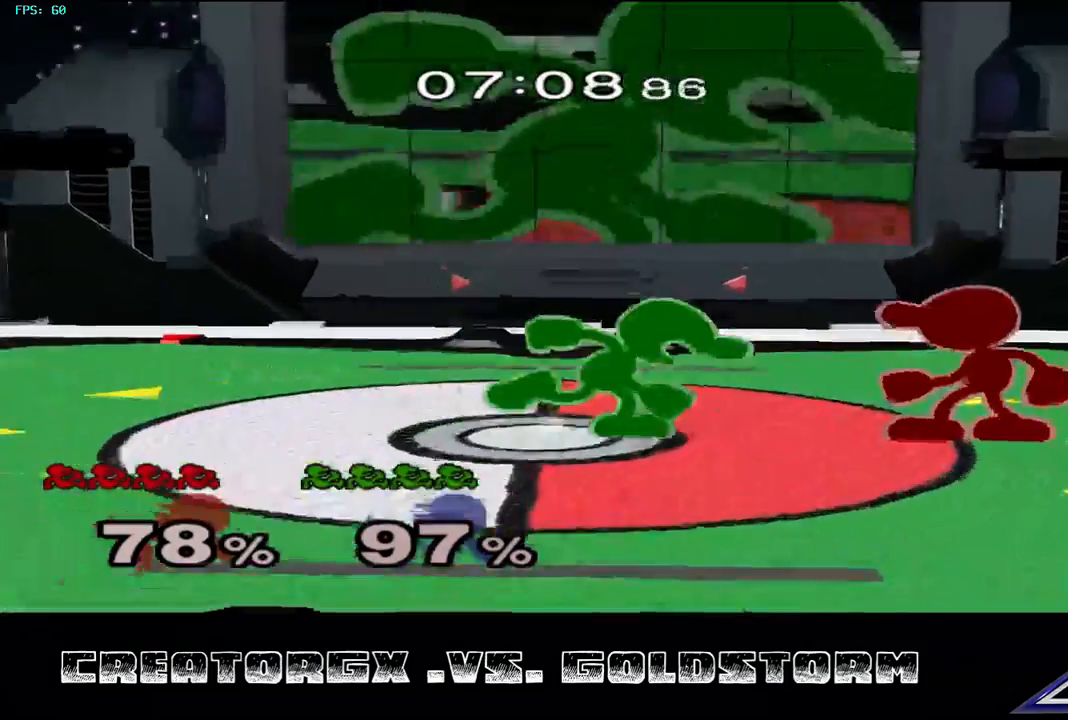
{"buttons": [], "left_stick": "center", "right_stick": "center", "events": [[67, "A", "up"], [101, "left_stick", "center"]]}
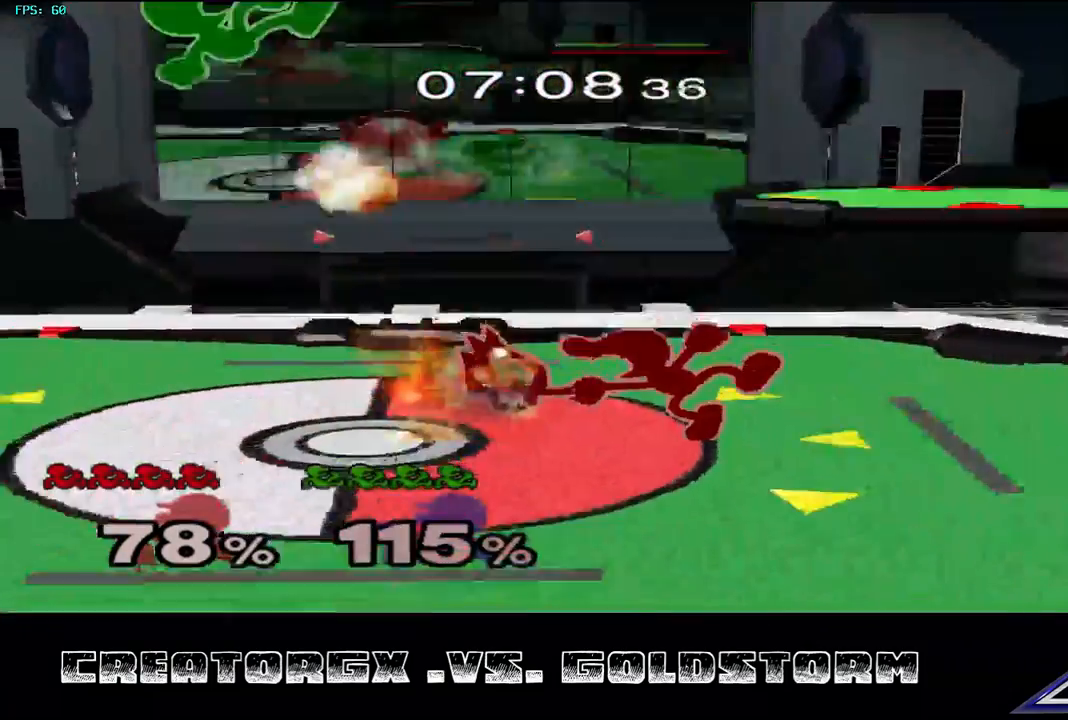
{"buttons": [], "left_stick": "center", "right_stick": "center", "events": []}
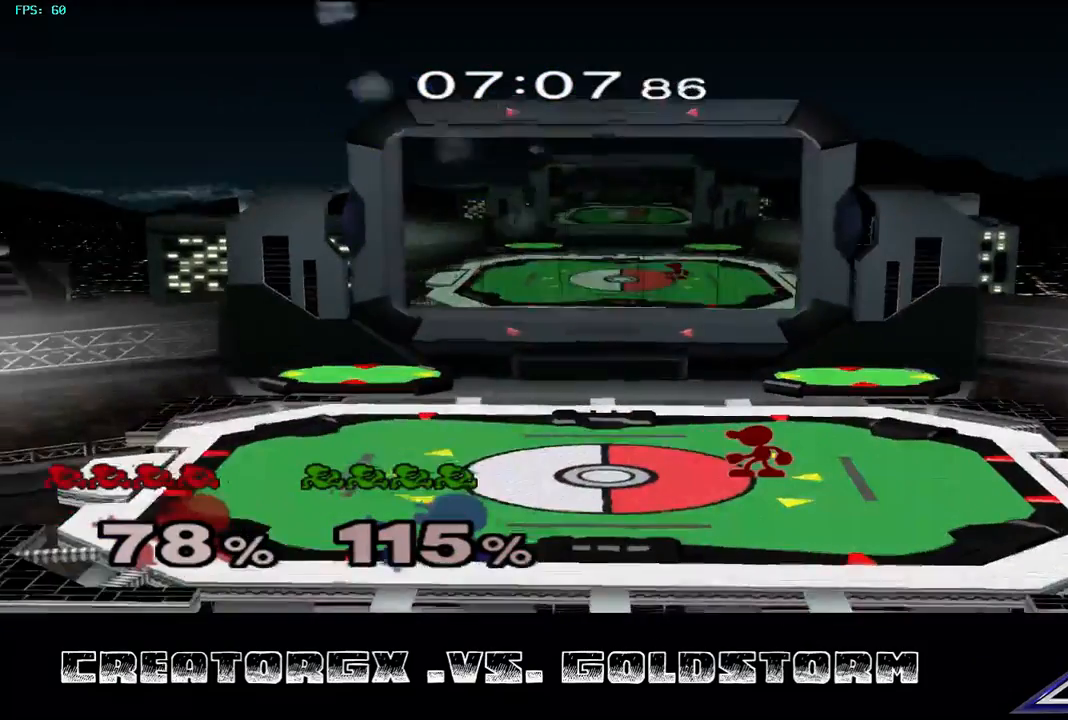
{"buttons": [], "left_stick": "center", "right_stick": "center", "events": []}
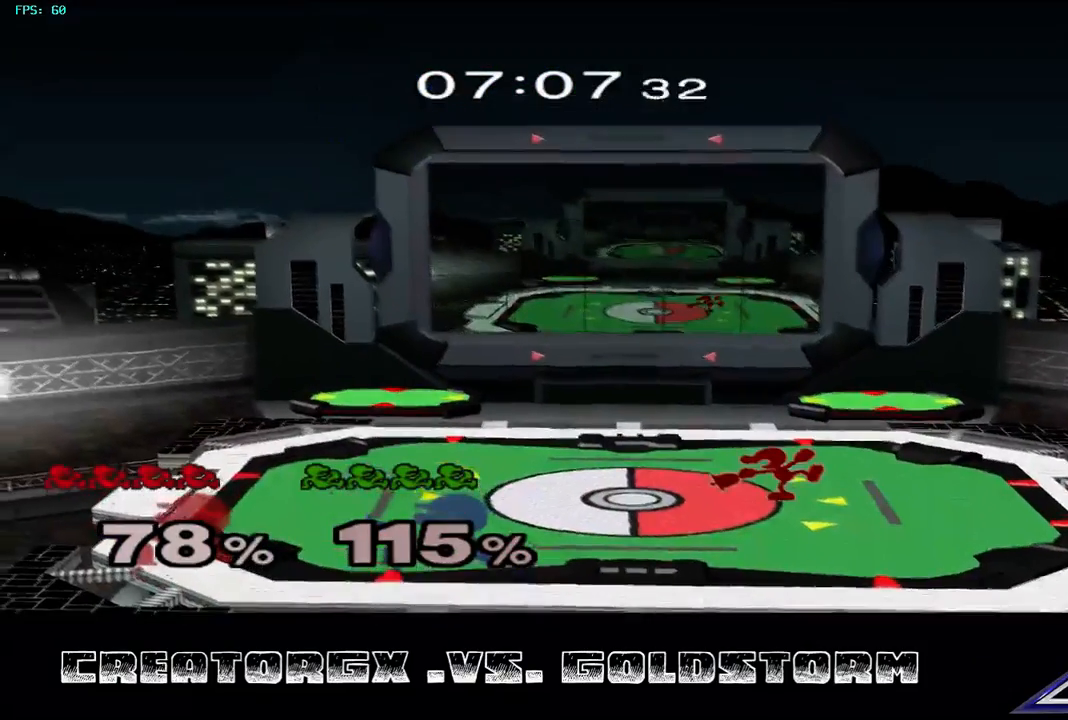
{"buttons": [], "left_stick": "center", "right_stick": "center", "events": []}
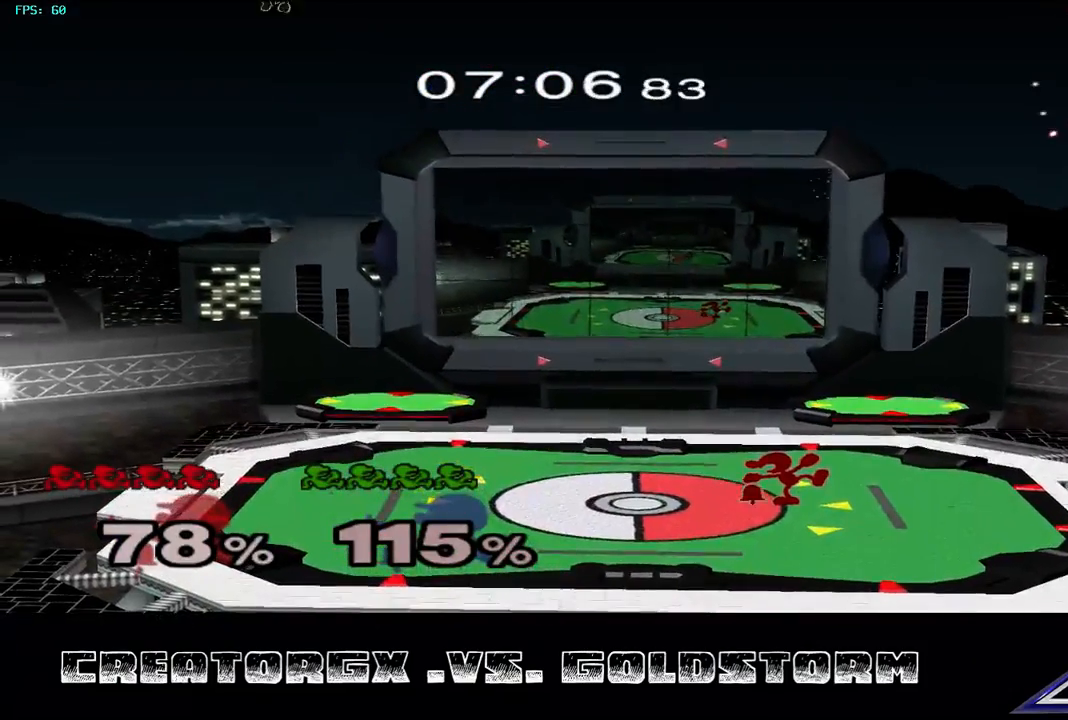
{"buttons": [], "left_stick": "center", "right_stick": "center", "events": []}
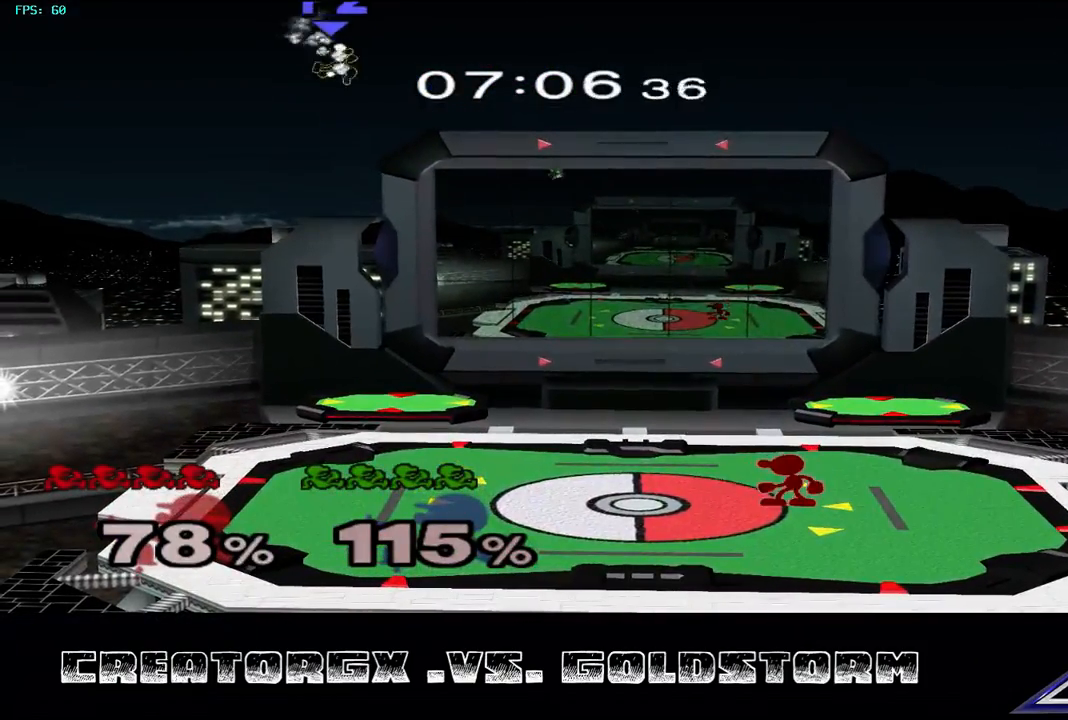
{"buttons": [], "left_stick": "center", "right_stick": "center", "events": []}
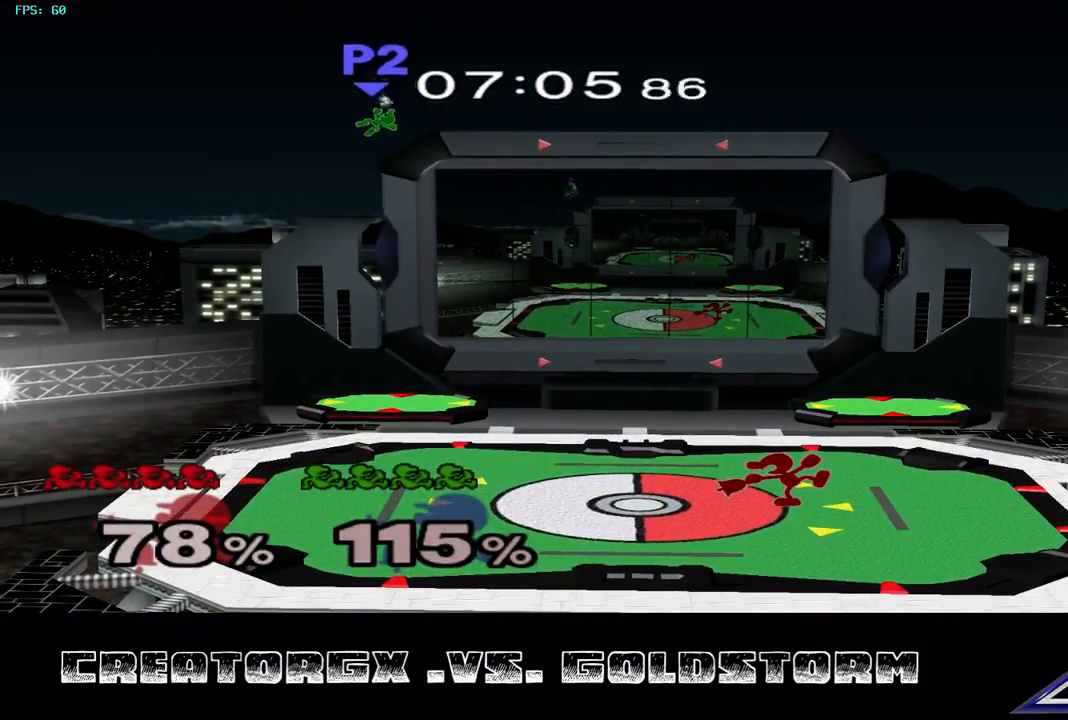
{"buttons": [], "left_stick": "center", "right_stick": "center", "events": [[438, "DPAD_RIGHT", "down"], [471, "DPAD_RIGHT", "up"]]}
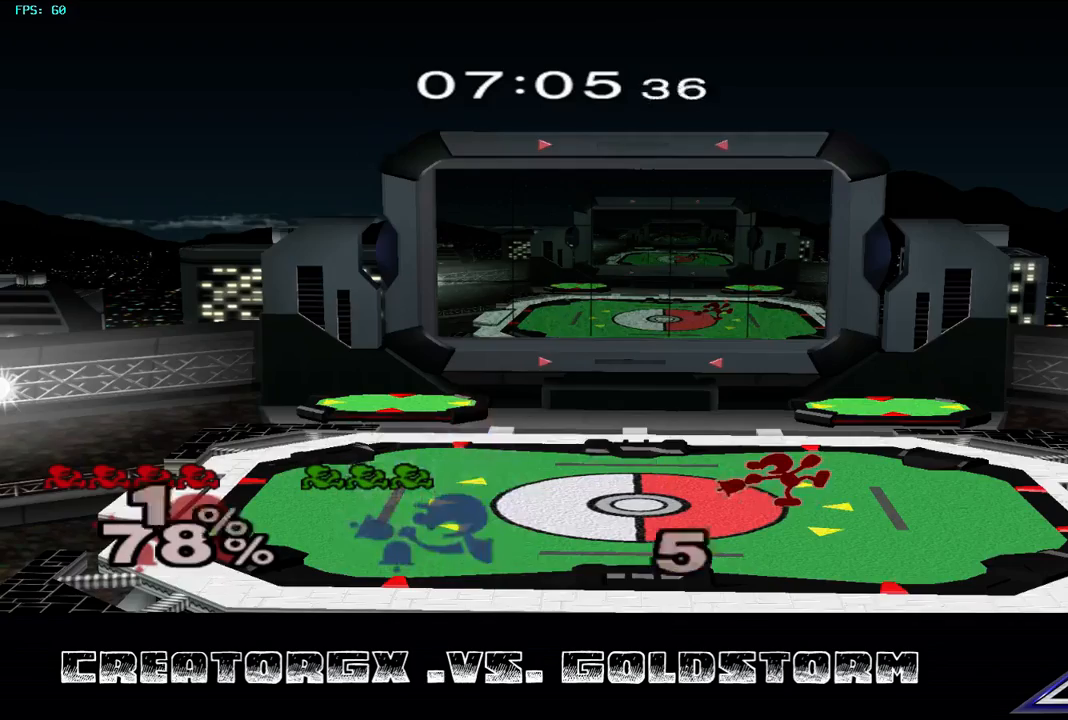
{"buttons": [], "left_stick": "center", "right_stick": "center", "events": []}
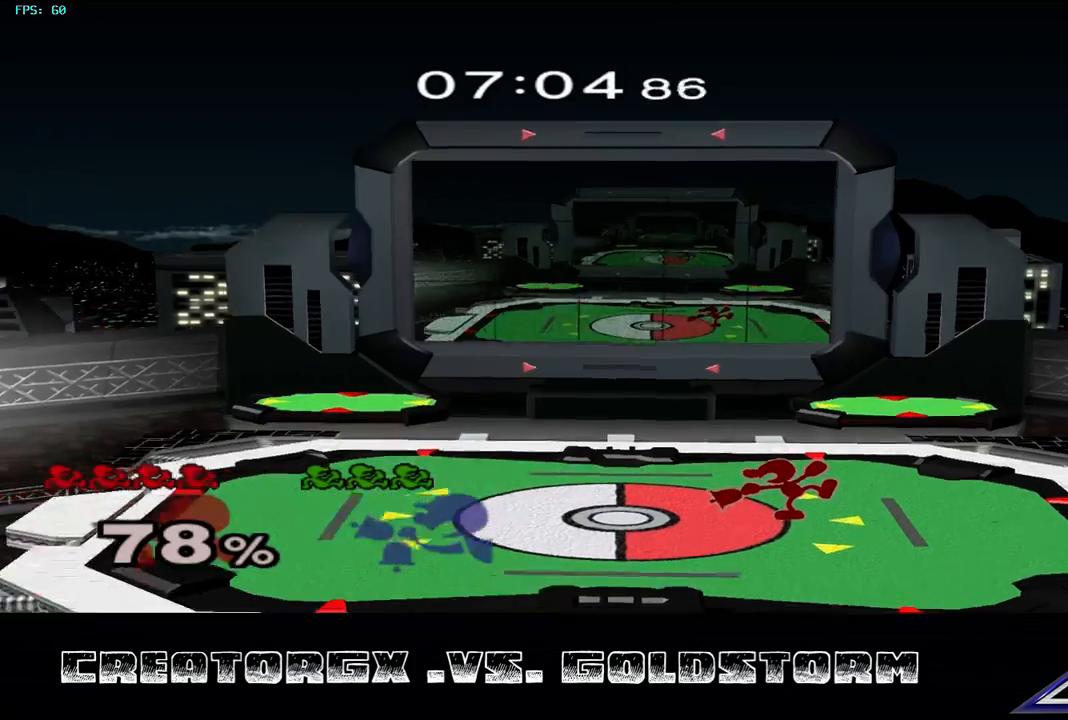
{"buttons": [], "left_stick": "center", "right_stick": "center", "events": []}
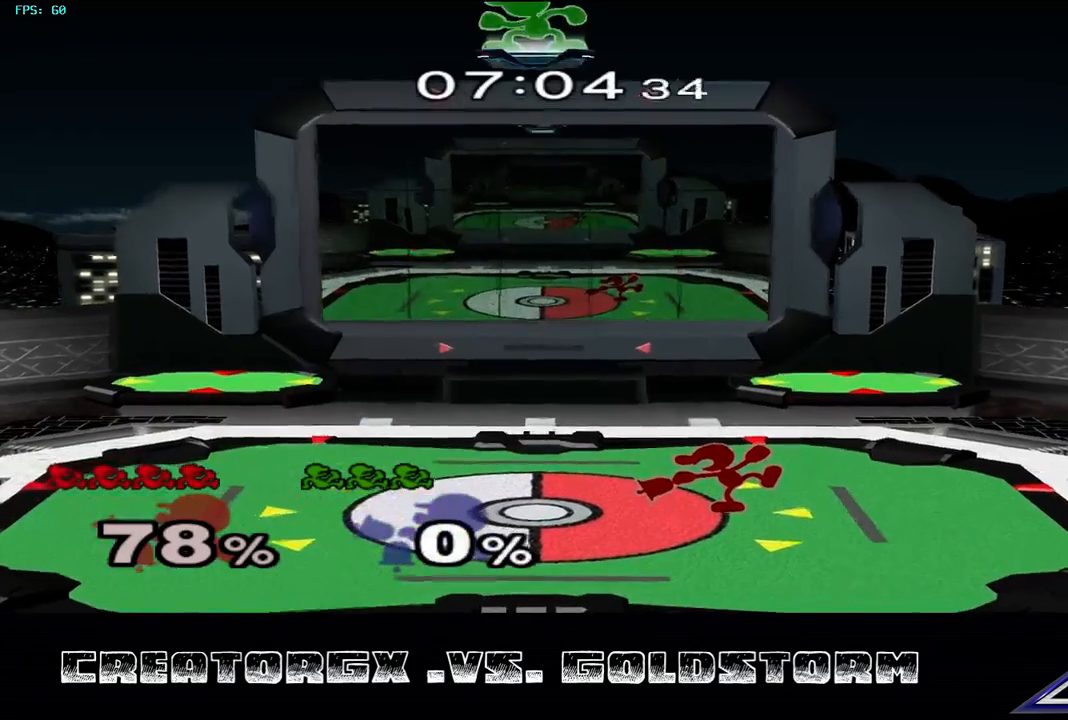
{"buttons": [], "left_stick": "center", "right_stick": "center", "events": []}
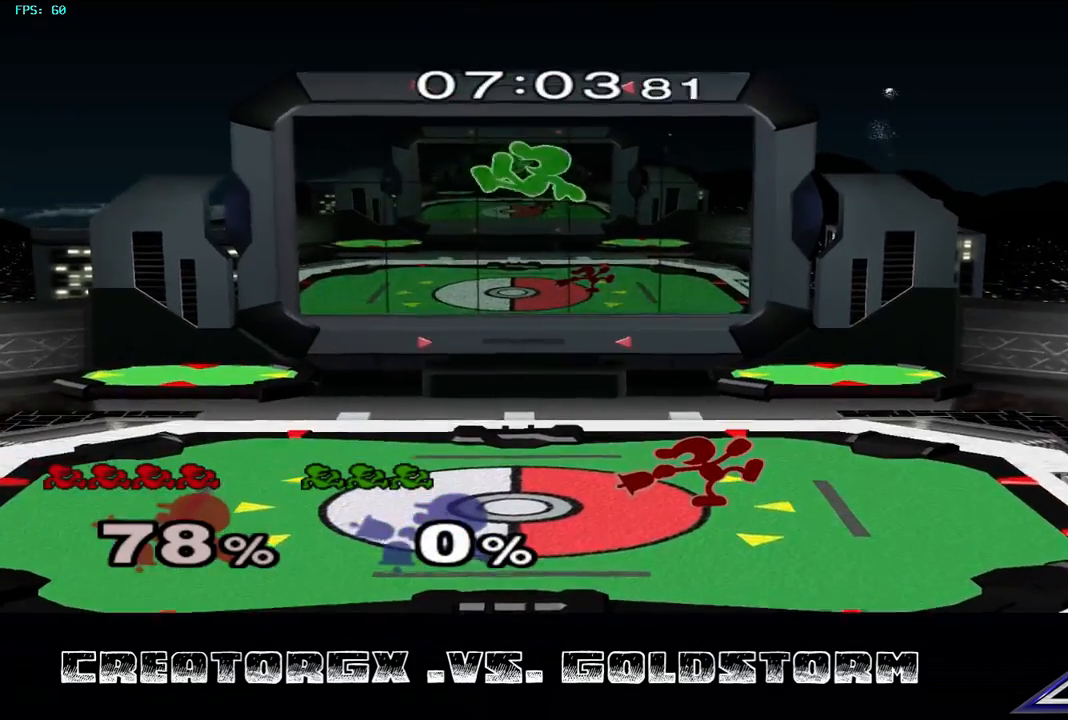
{"buttons": ["R1"], "left_stick": "center", "right_stick": "center", "events": [[303, "R1", "down"]]}
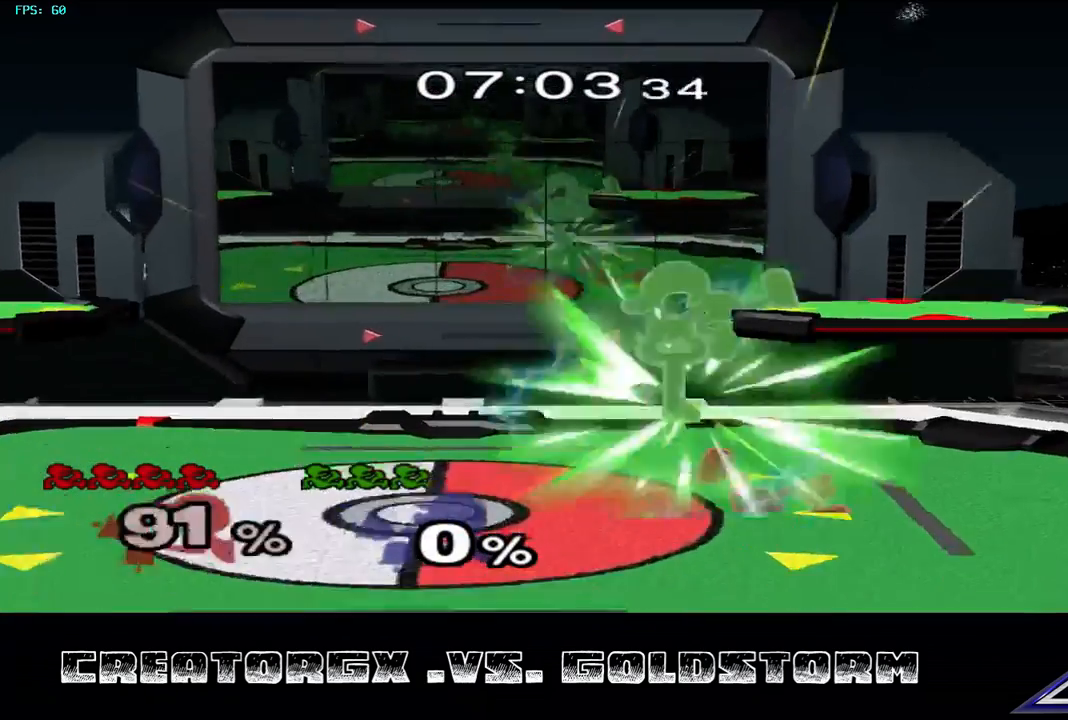
{"buttons": [], "left_stick": "left", "right_stick": "center", "events": [[404, "R1", "up"], [438, "left_stick", "left"]]}
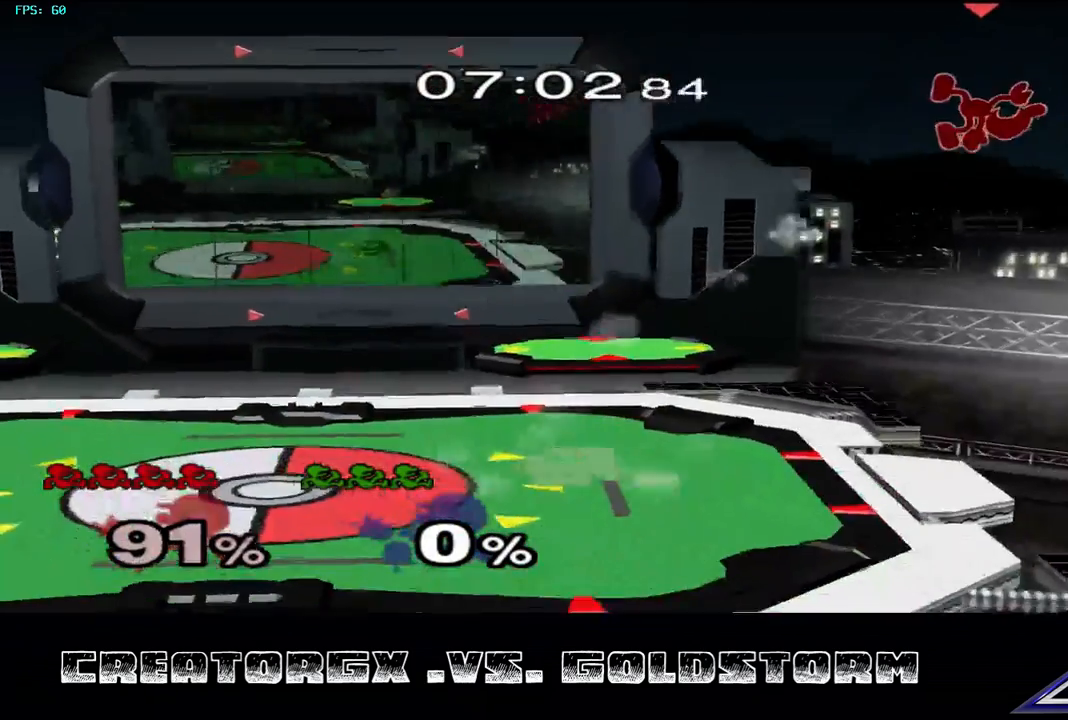
{"buttons": ["Y"], "left_stick": "left", "right_stick": "center", "events": [[34, "Y", "down"], [135, "Y", "up"], [202, "Y", "down"], [303, "Y", "up"], [370, "Y", "down"], [471, "Y", "up"], [505, "Y", "down"]]}
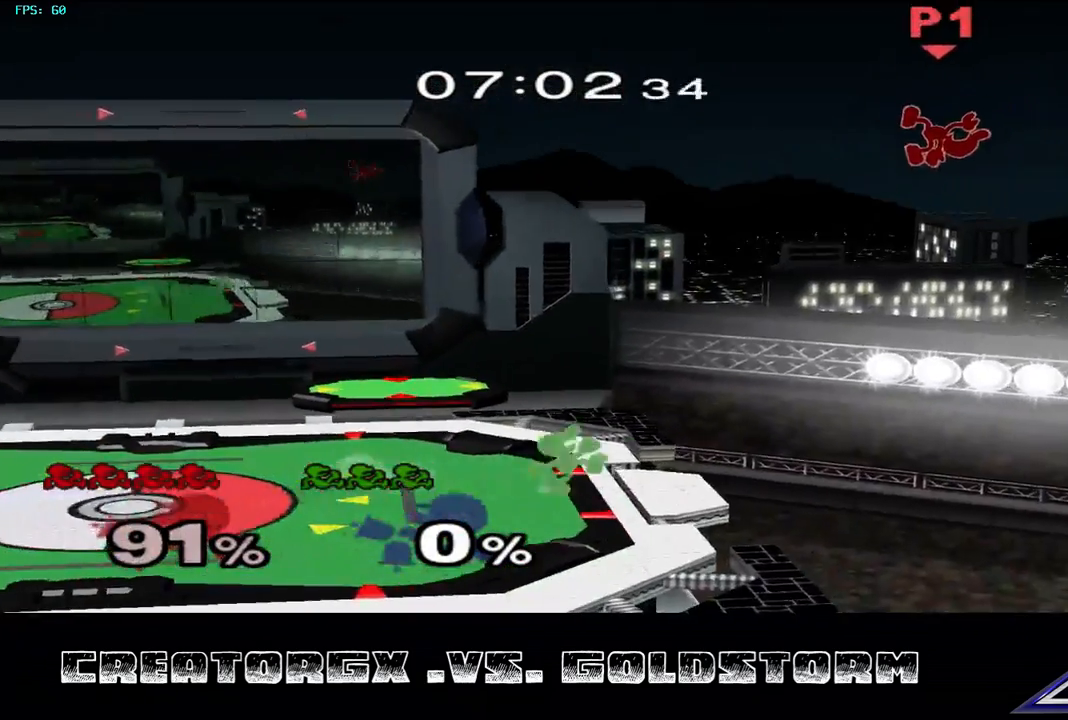
{"buttons": ["Y"], "left_stick": "left", "right_stick": "center", "events": [[135, "Y", "up"], [168, "Y", "down"]]}
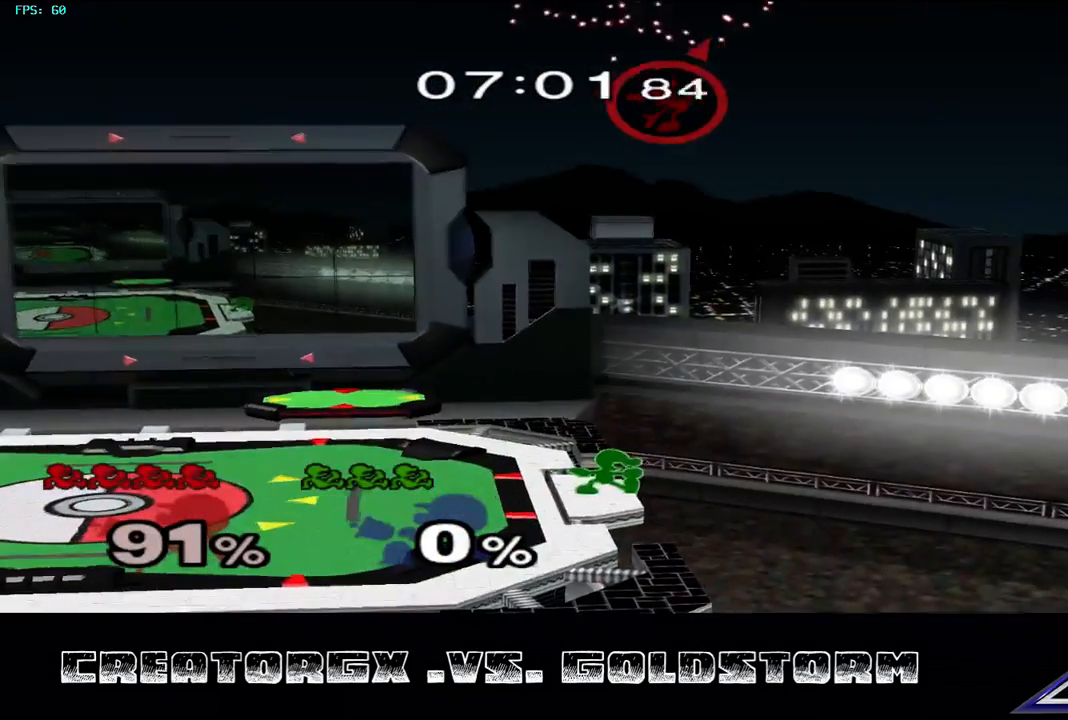
{"buttons": [], "left_stick": "down-right", "right_stick": "center", "events": [[34, "Y", "up"], [101, "left_stick", "down"], [236, "A", "down"], [236, "left_stick", "center"], [303, "left_stick", "down-right"], [337, "A", "up"], [438, "A", "down"], [505, "A", "up"]]}